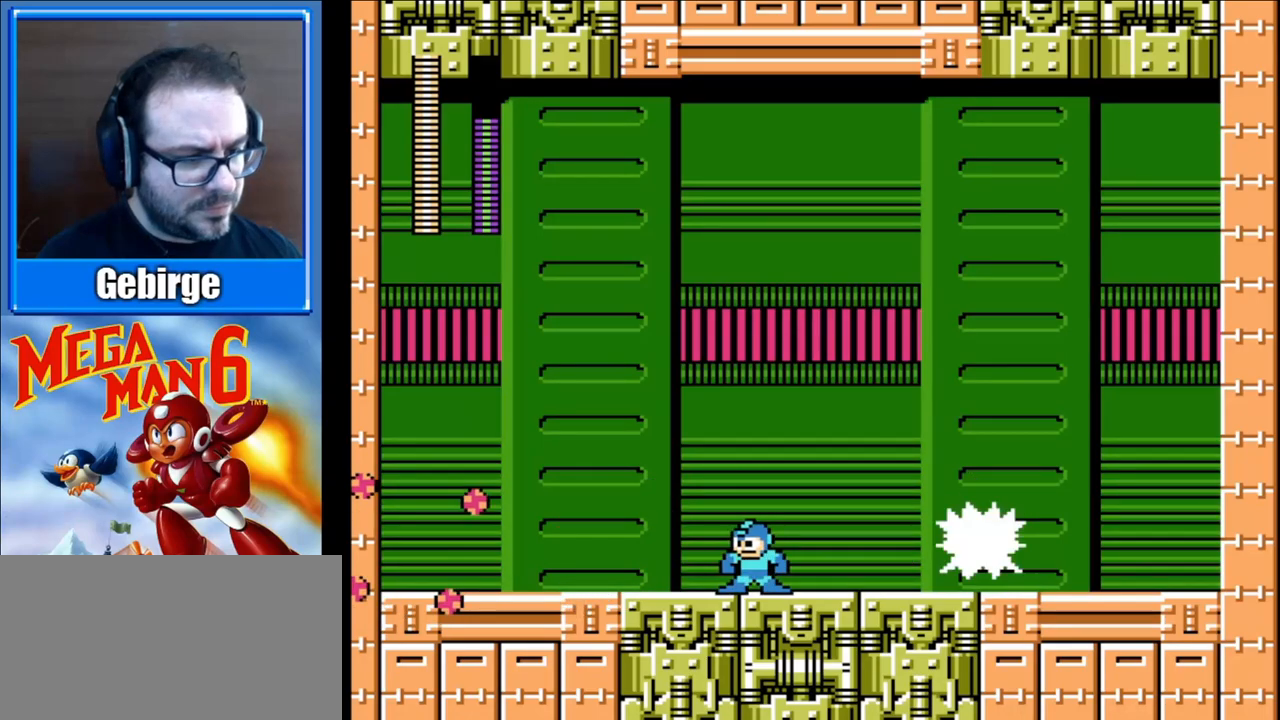
Gameplay with a controller (Nintendo layout); each line is a JSON object with the inputs held at the frame after it. "events" lists button and stick changes between this image and that frame as [ms after this image, input, new state], when the widget could be followed in between. Not read: L3 R3.
{"buttons": ["A", "B", "DPAD_LEFT"], "events": [[183, "DPAD_LEFT", "down"], [383, "A", "down"]]}
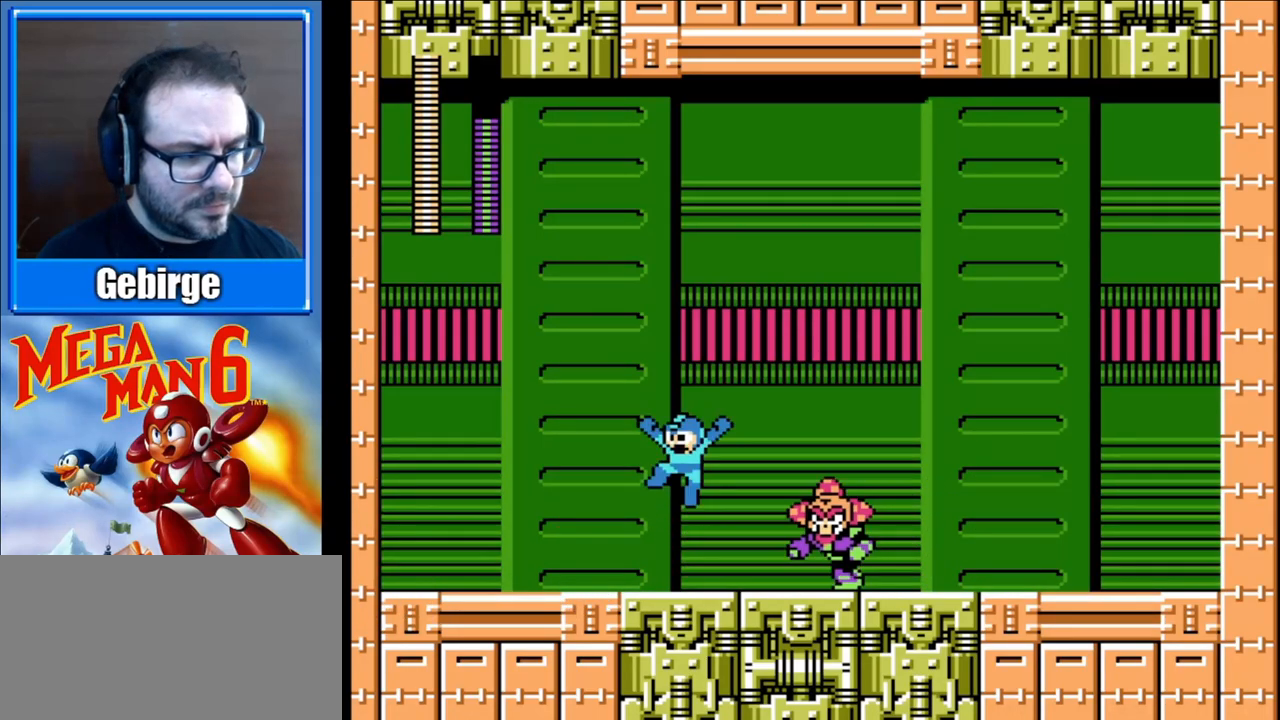
{"buttons": ["B", "DPAD_LEFT"], "events": [[83, "A", "up"]]}
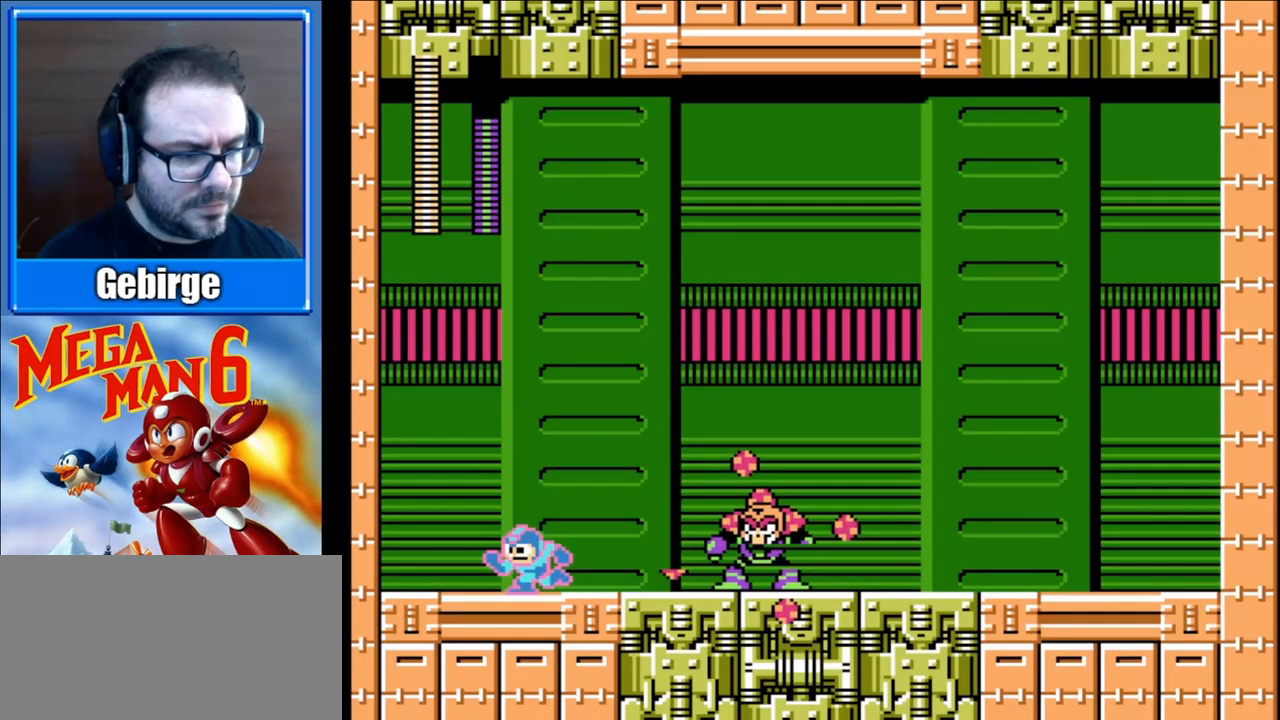
{"buttons": ["B", "DPAD_RIGHT"], "events": [[300, "DPAD_LEFT", "up"], [433, "DPAD_RIGHT", "down"]]}
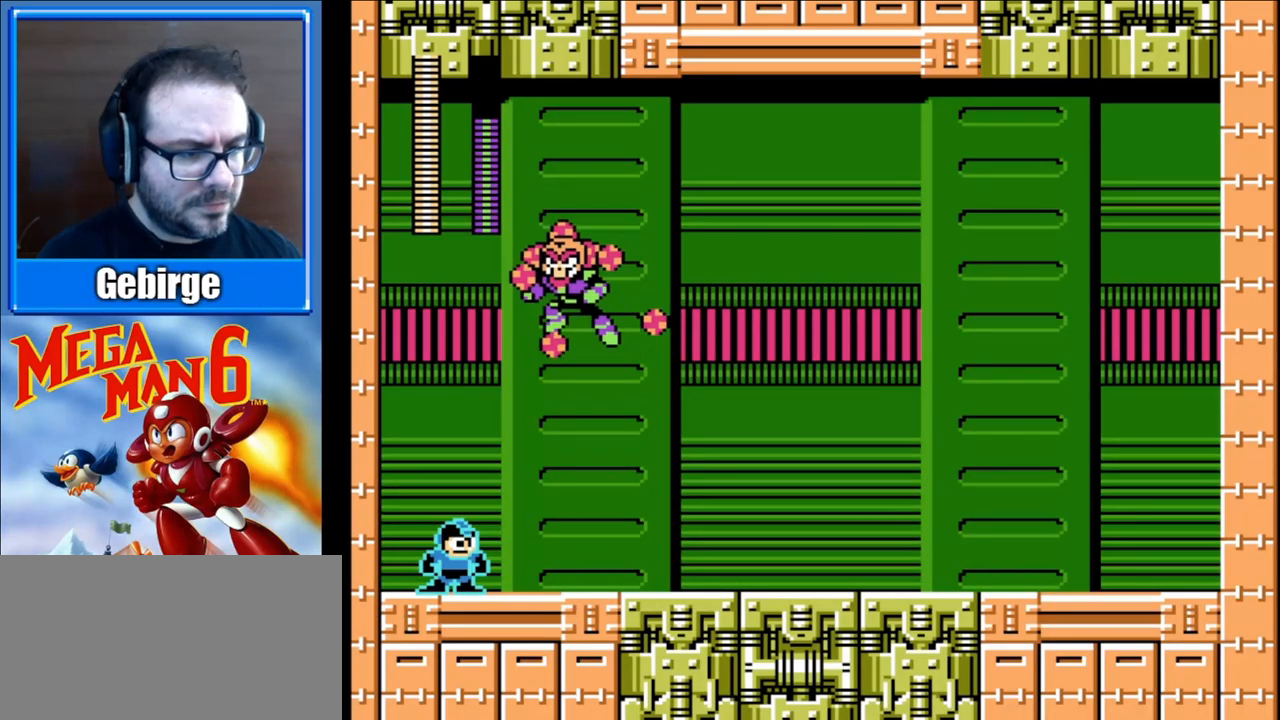
{"buttons": ["A", "B", "DPAD_DOWN", "DPAD_RIGHT"], "events": [[100, "DPAD_DOWN", "down"], [183, "A", "down"]]}
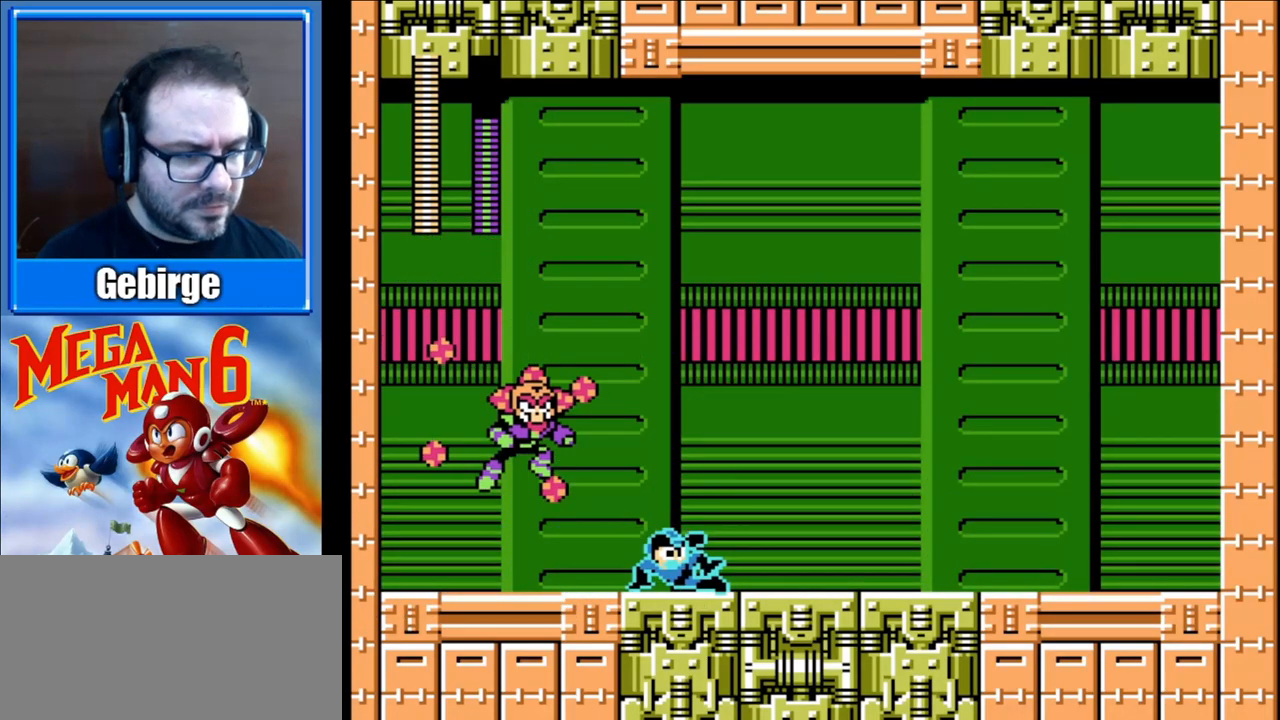
{"buttons": ["A", "B", "DPAD_RIGHT"], "events": [[67, "DPAD_DOWN", "up"], [100, "A", "up"], [250, "A", "down"]]}
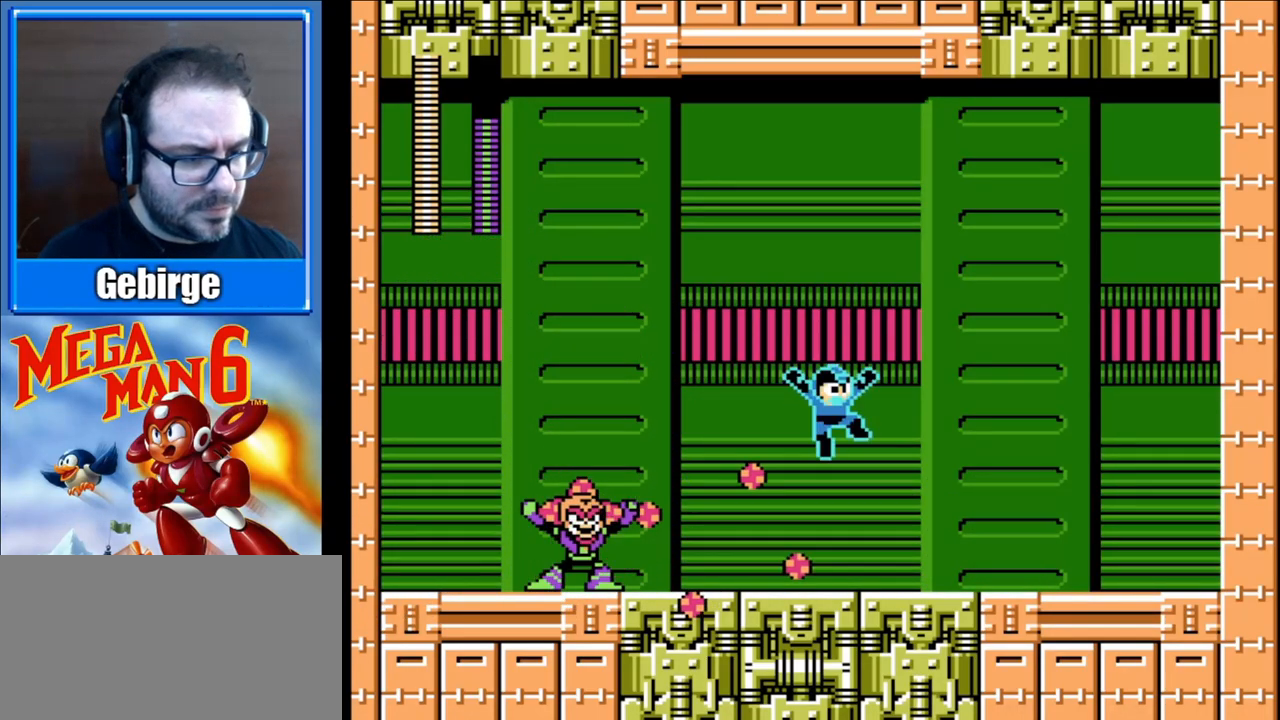
{"buttons": ["B"], "events": [[33, "DPAD_RIGHT", "up"], [50, "DPAD_LEFT", "down"], [383, "A", "up"], [433, "B", "up"], [450, "DPAD_LEFT", "up"], [500, "B", "down"]]}
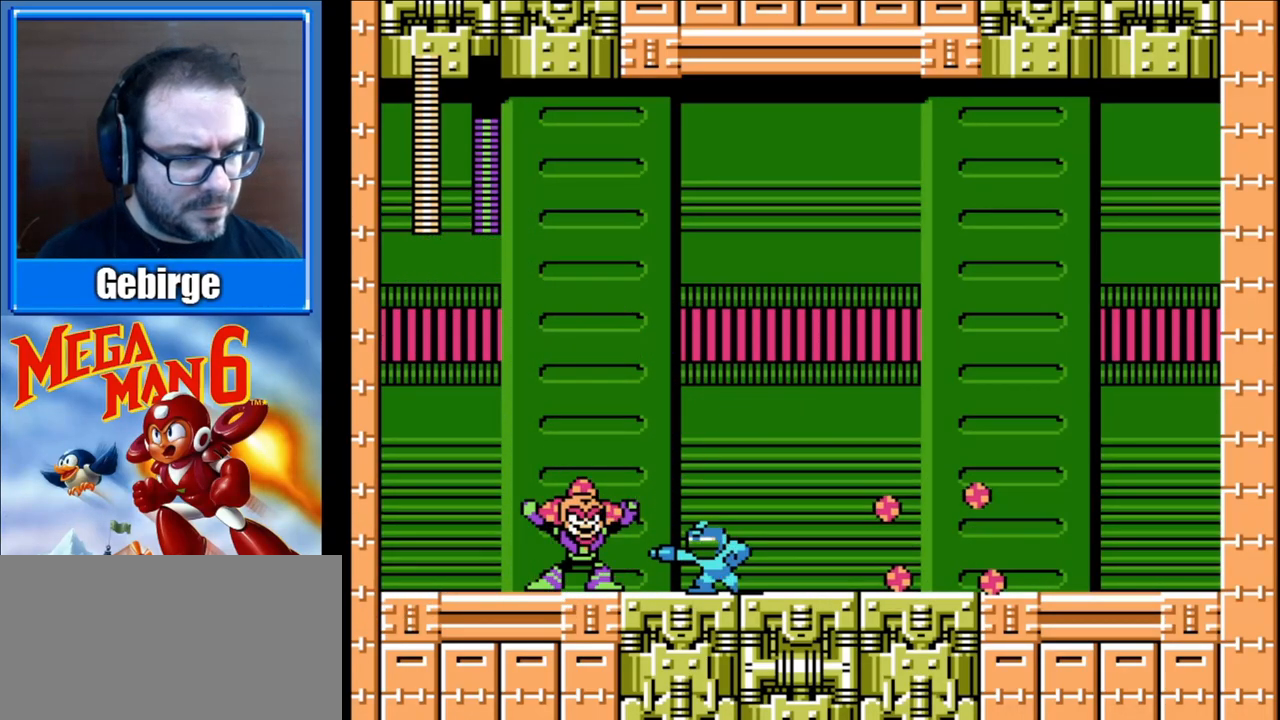
{"buttons": ["B", "DPAD_RIGHT"], "events": [[167, "DPAD_RIGHT", "down"]]}
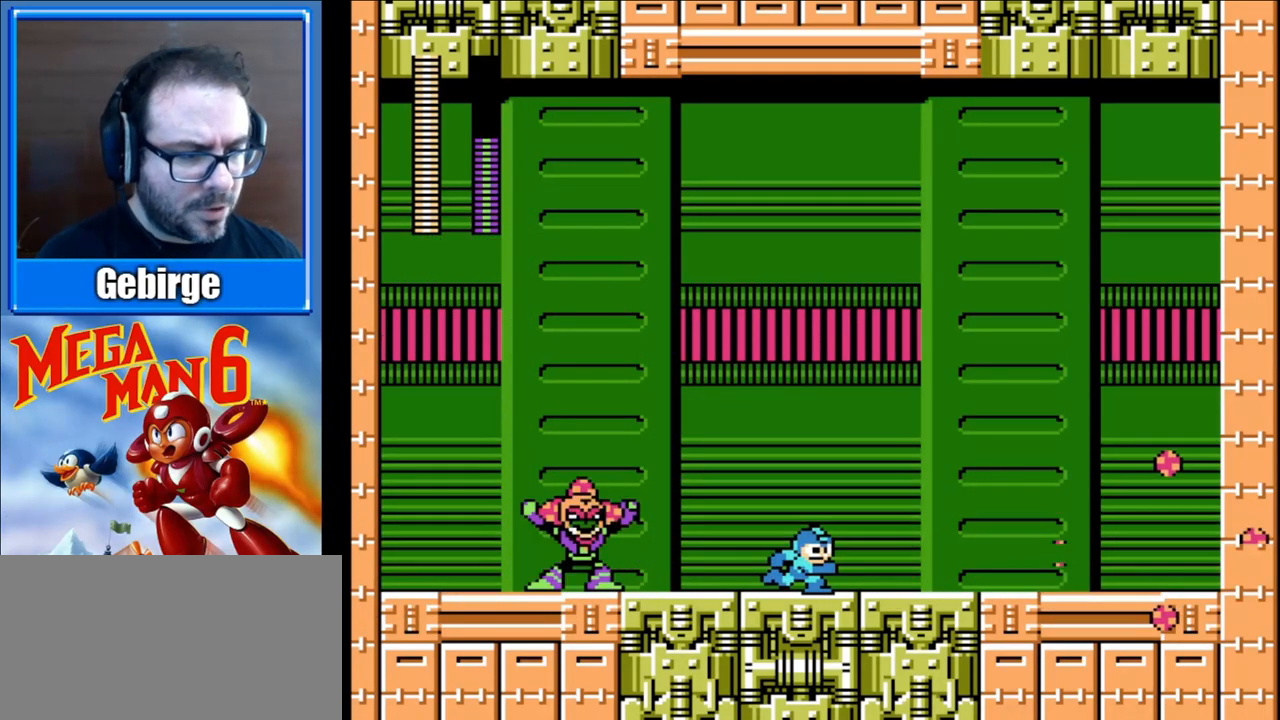
{"buttons": ["B", "DPAD_RIGHT"], "events": []}
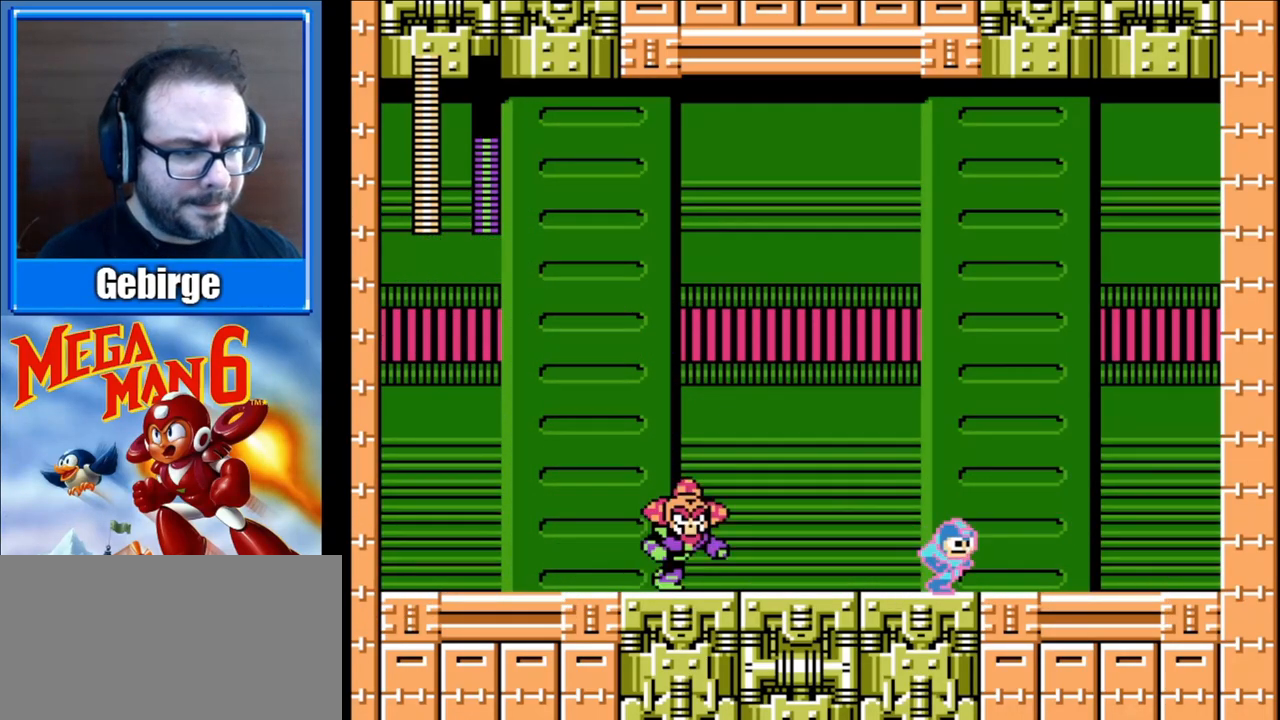
{"buttons": ["A", "B"], "events": [[233, "DPAD_RIGHT", "up"], [267, "DPAD_LEFT", "down"], [283, "A", "down"], [500, "DPAD_LEFT", "up"]]}
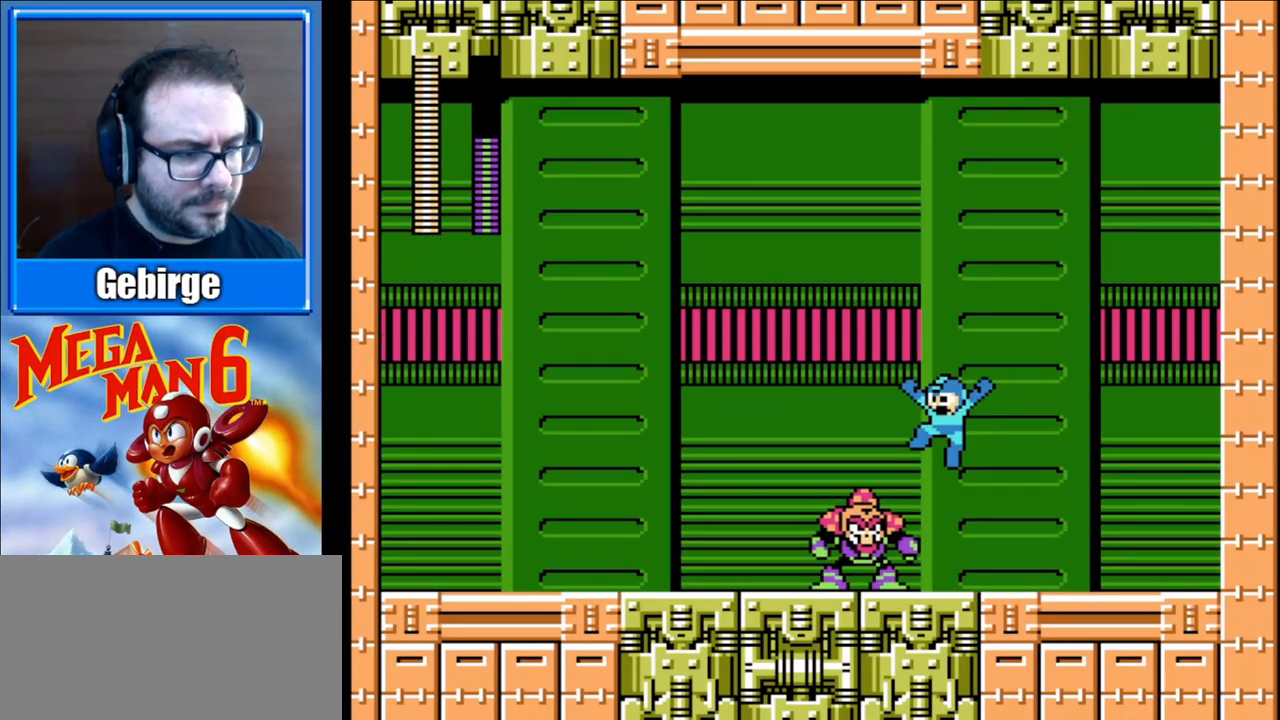
{"buttons": ["B", "DPAD_LEFT"], "events": [[33, "DPAD_RIGHT", "down"], [217, "A", "up"], [433, "DPAD_RIGHT", "up"], [467, "DPAD_LEFT", "down"]]}
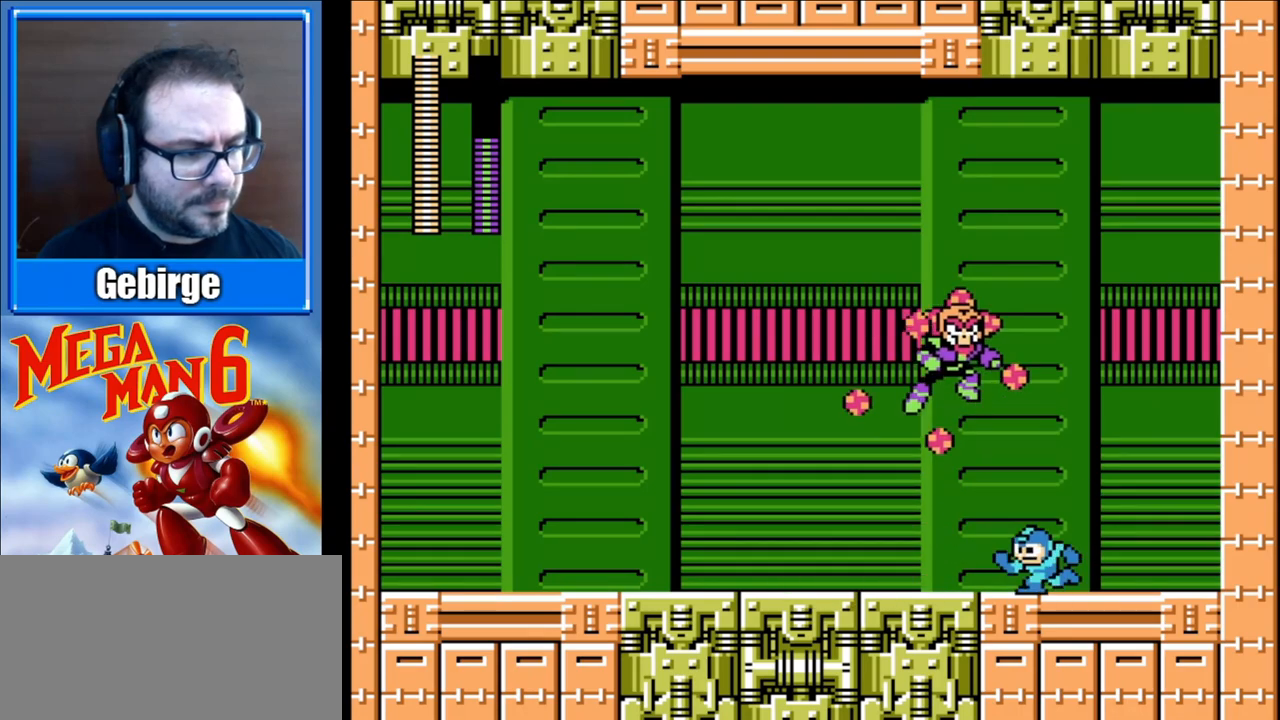
{"buttons": ["A", "B", "DPAD_DOWN", "DPAD_LEFT"], "events": [[217, "DPAD_DOWN", "down"], [233, "A", "down"]]}
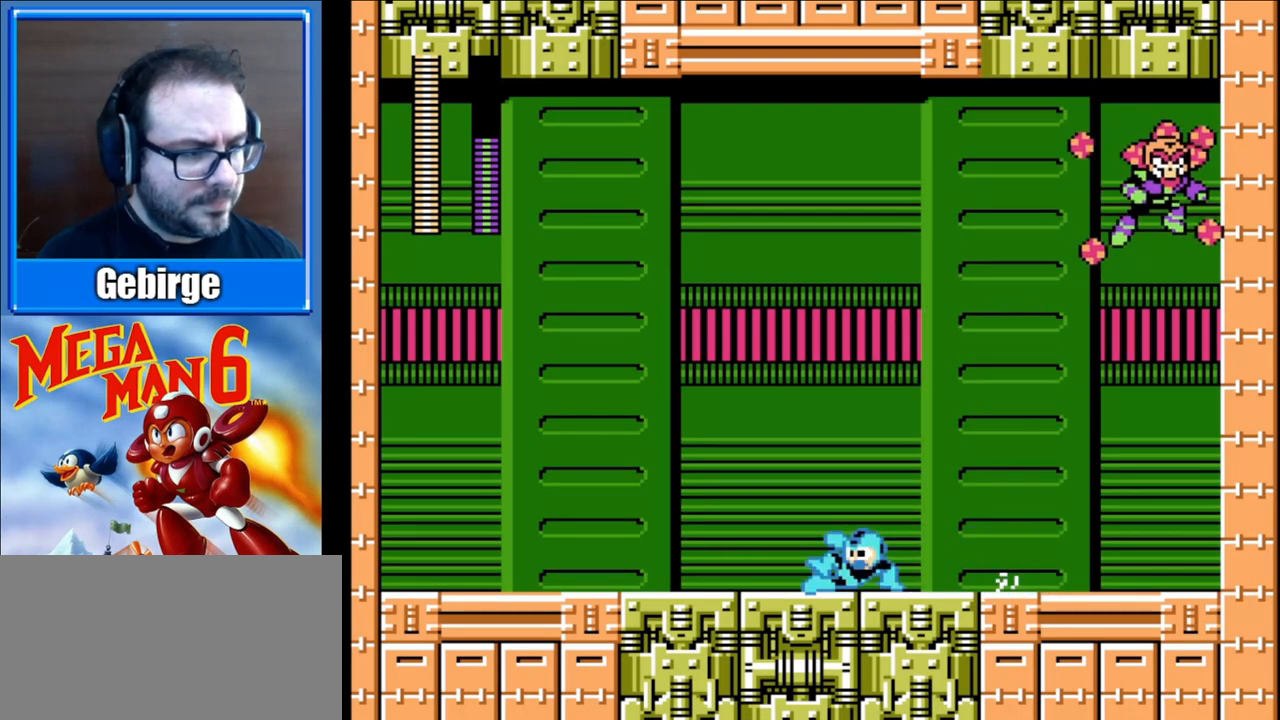
{"buttons": ["B", "DPAD_LEFT"], "events": [[83, "DPAD_DOWN", "up"], [100, "A", "up"]]}
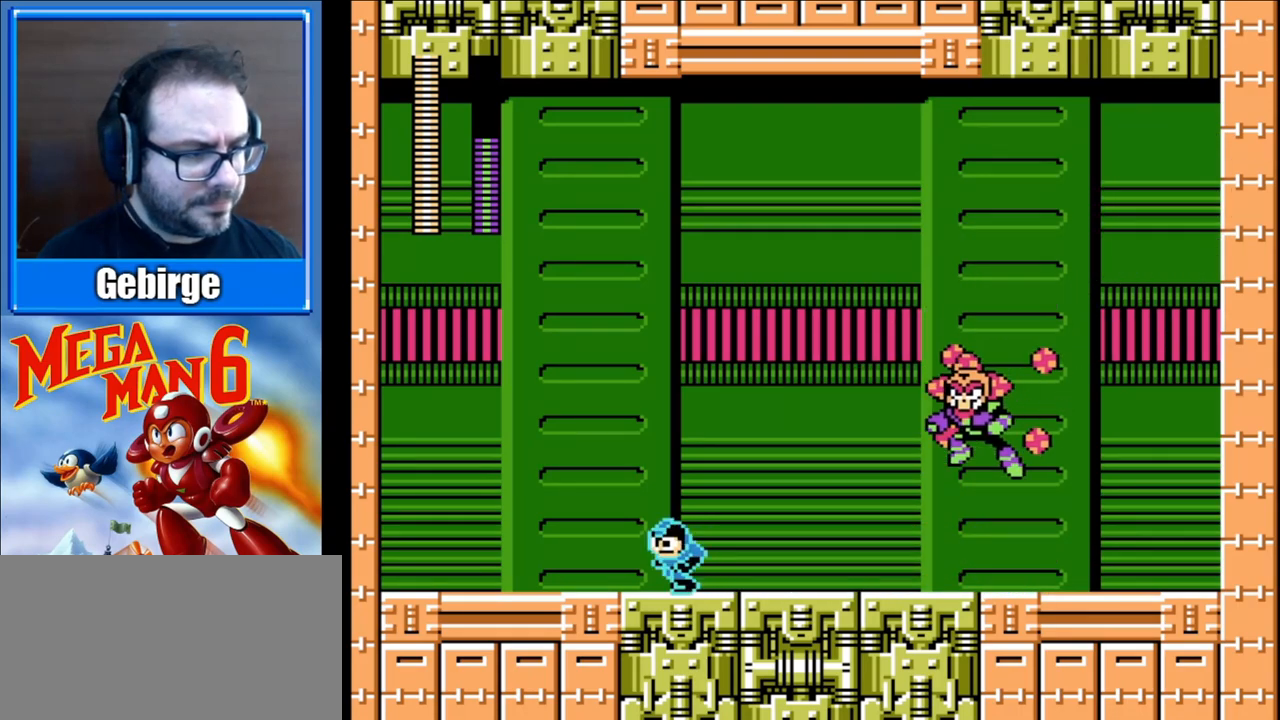
{"buttons": ["A", "B", "DPAD_RIGHT"], "events": [[333, "A", "down"], [333, "DPAD_LEFT", "up"], [383, "DPAD_RIGHT", "down"]]}
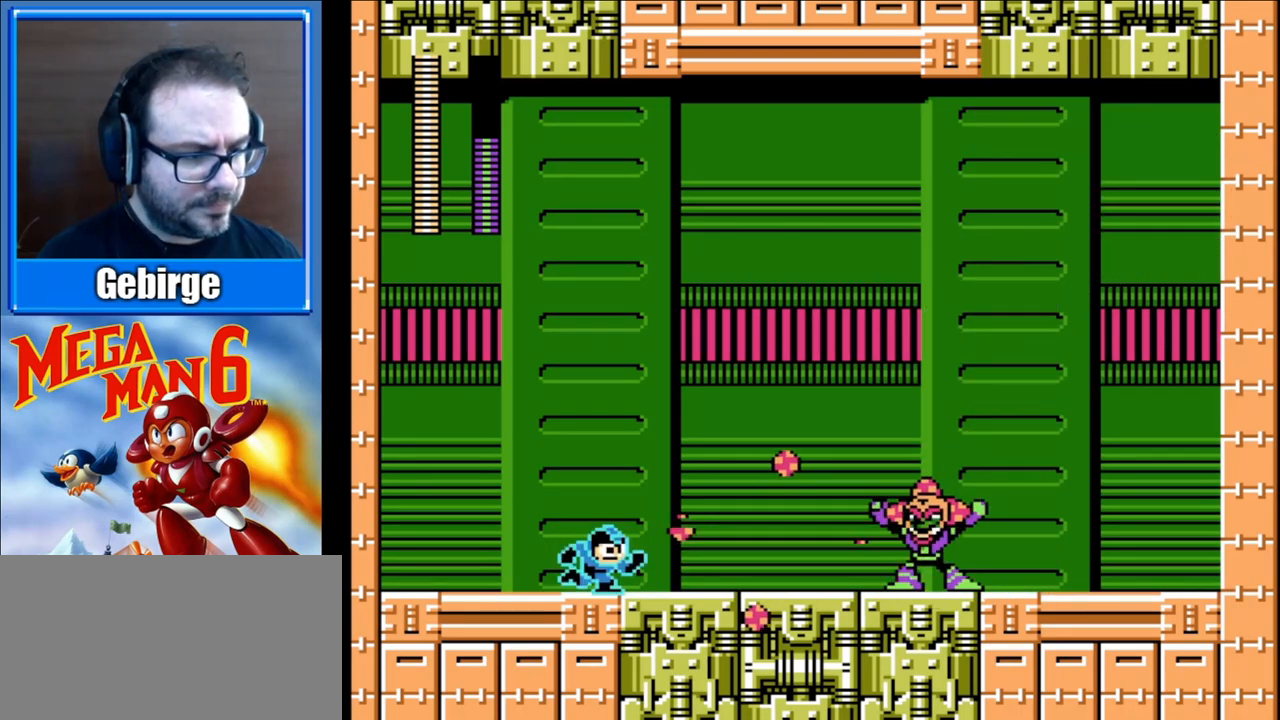
{"buttons": ["B", "DPAD_RIGHT"], "events": [[333, "A", "up"]]}
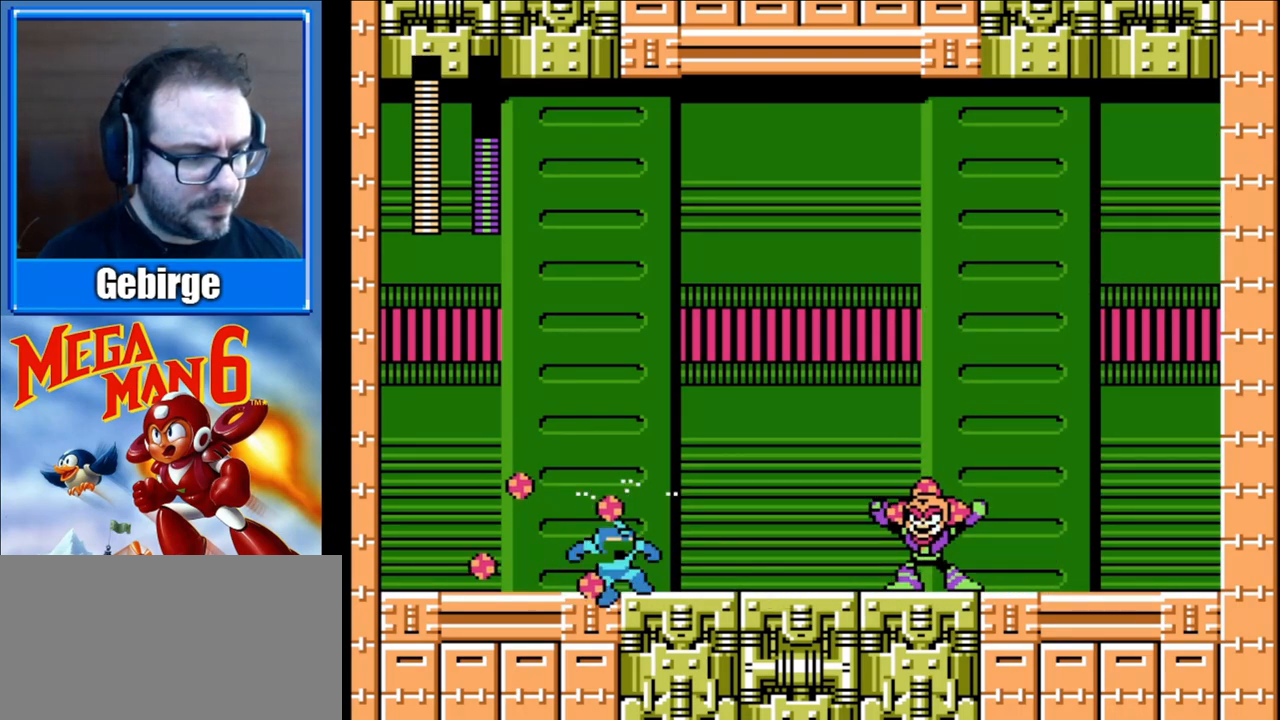
{"buttons": ["B"], "events": [[433, "DPAD_RIGHT", "up"]]}
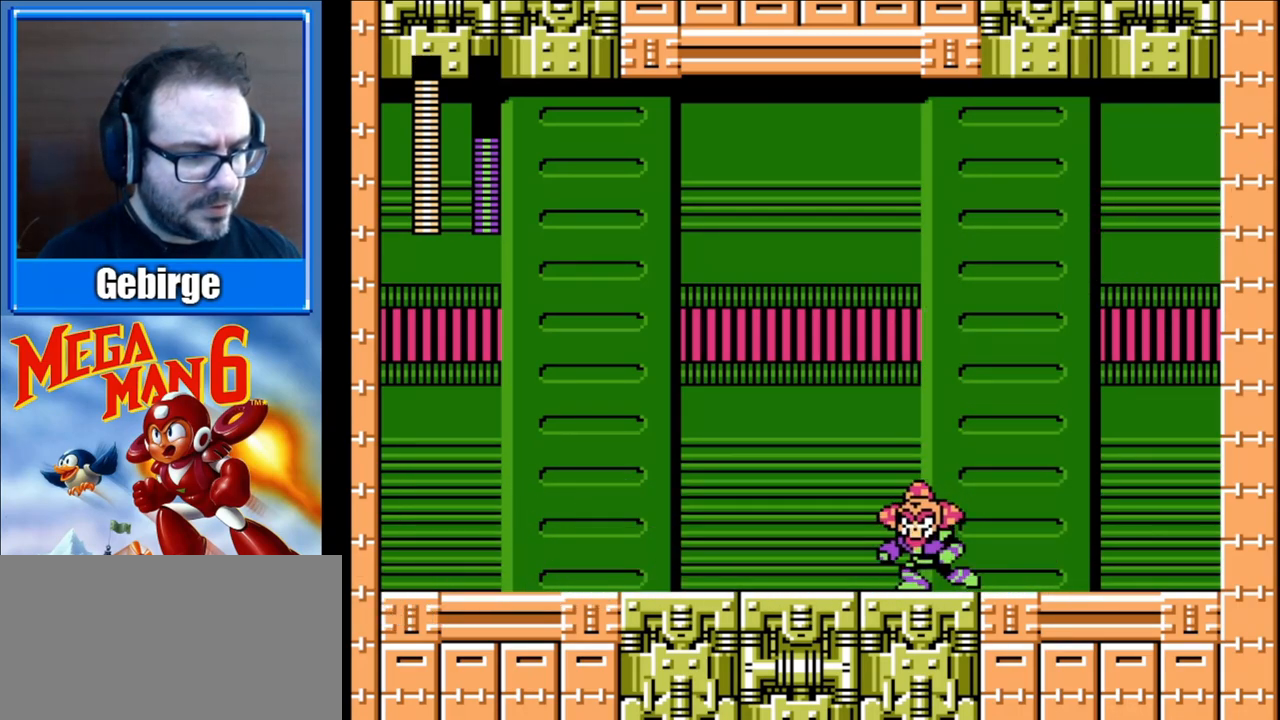
{"buttons": ["A", "B", "DPAD_DOWN", "DPAD_RIGHT"], "events": [[367, "DPAD_DOWN", "down"], [367, "DPAD_RIGHT", "down"], [417, "A", "down"]]}
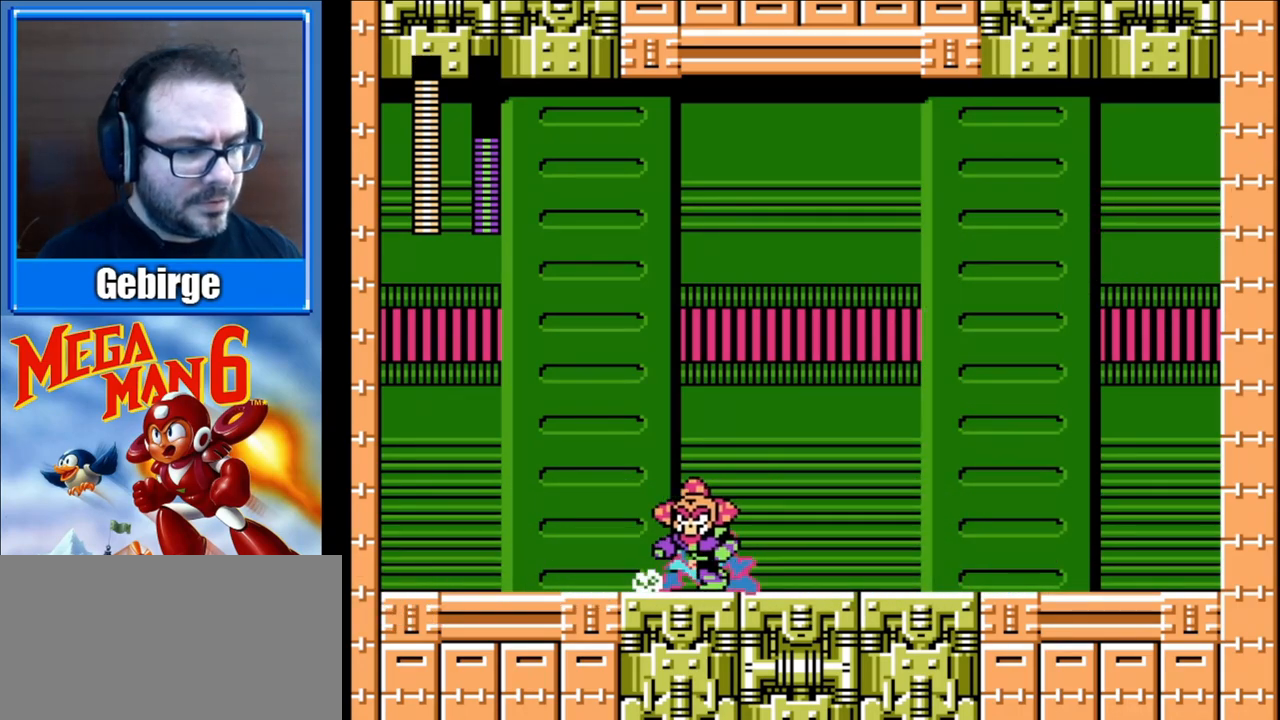
{"buttons": ["B", "DPAD_RIGHT"], "events": [[67, "DPAD_DOWN", "up"], [200, "A", "up"], [217, "DPAD_DOWN", "down"], [417, "DPAD_DOWN", "up"]]}
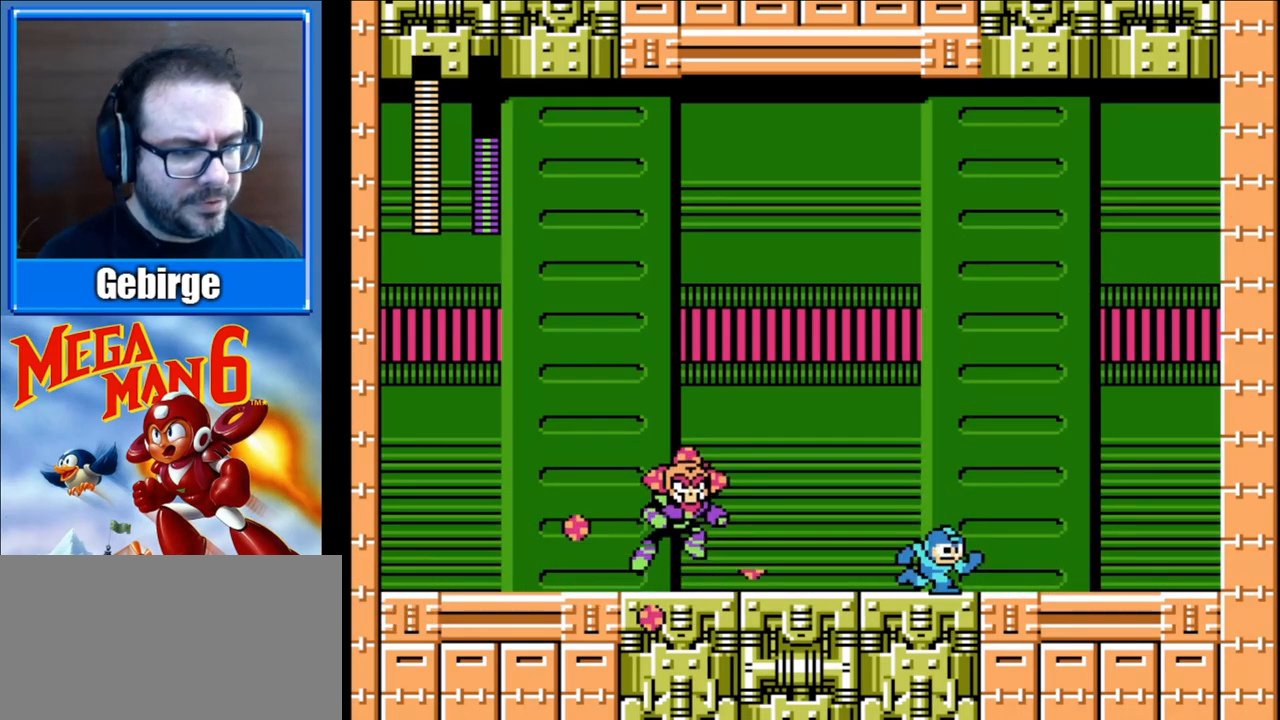
{"buttons": ["A", "B", "DPAD_DOWN", "DPAD_LEFT"], "events": [[50, "DPAD_RIGHT", "up"], [217, "DPAD_LEFT", "down"], [433, "DPAD_DOWN", "down"], [450, "A", "down"]]}
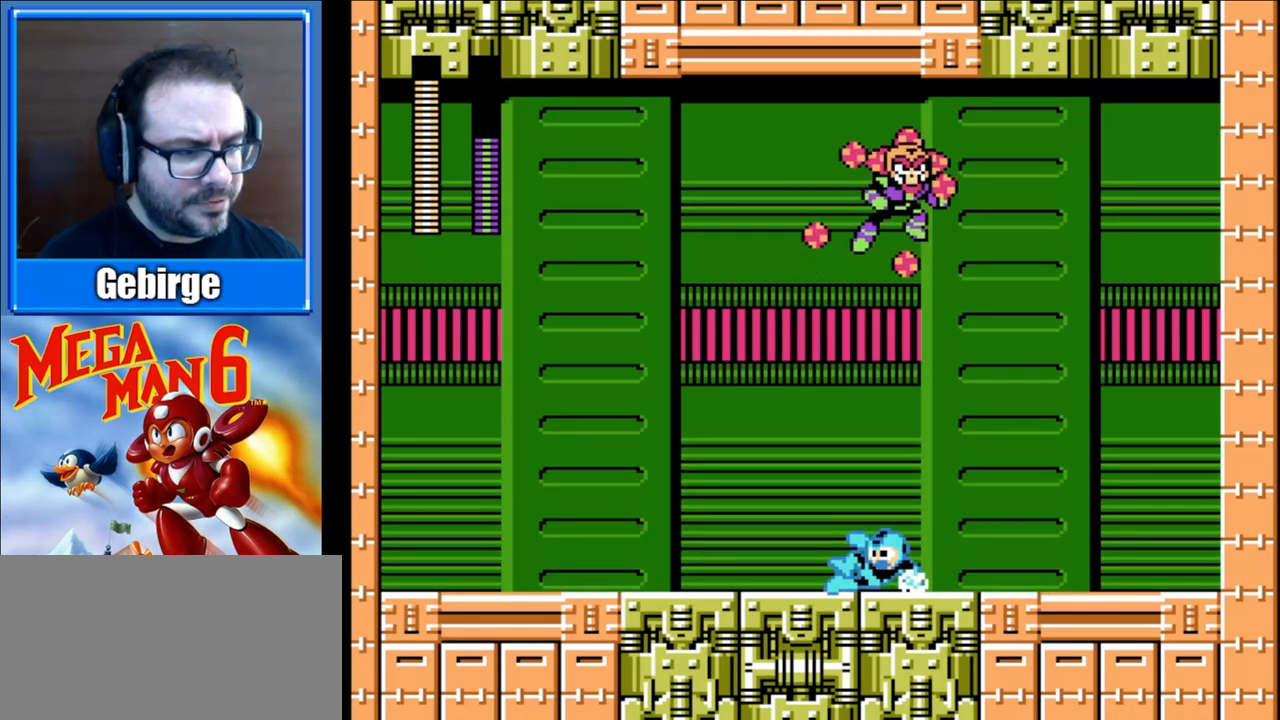
{"buttons": ["B"], "events": [[200, "DPAD_DOWN", "up"], [233, "A", "up"], [483, "DPAD_LEFT", "up"]]}
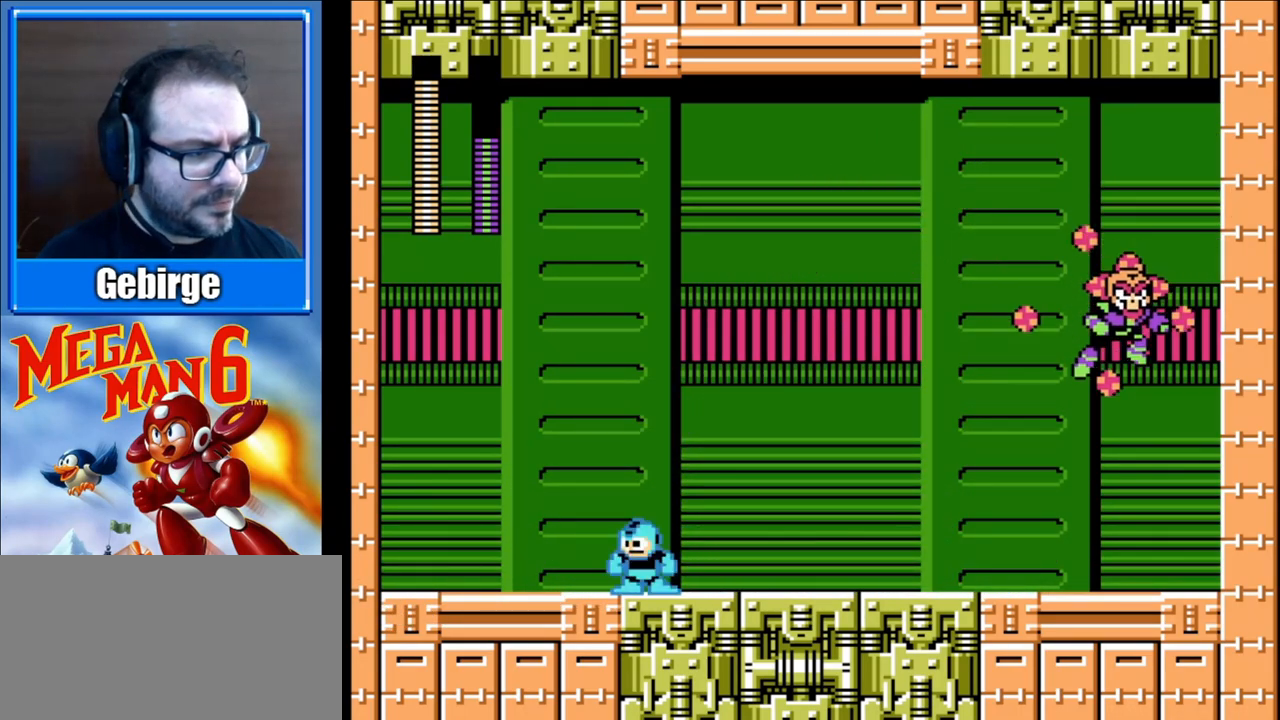
{"buttons": ["B", "DPAD_RIGHT"], "events": [[33, "DPAD_RIGHT", "down"], [217, "DPAD_RIGHT", "up"], [450, "DPAD_RIGHT", "down"]]}
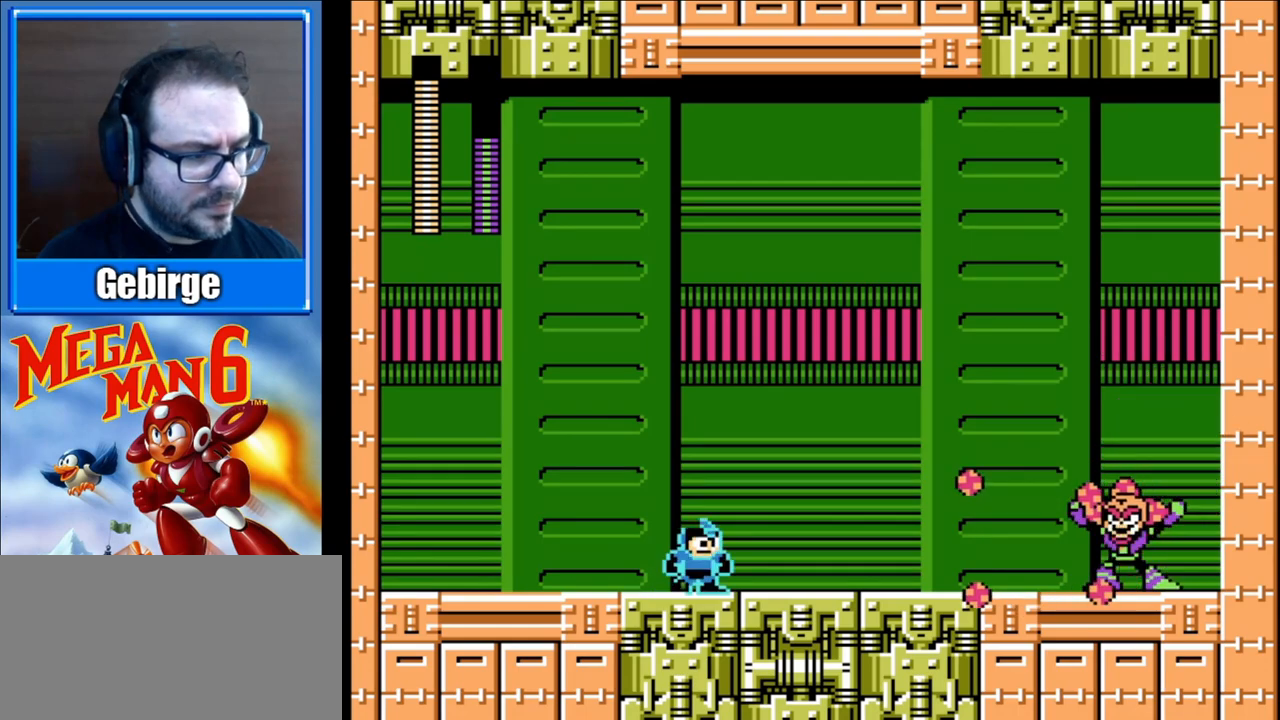
{"buttons": ["A", "B", "DPAD_RIGHT"], "events": [[150, "A", "down"]]}
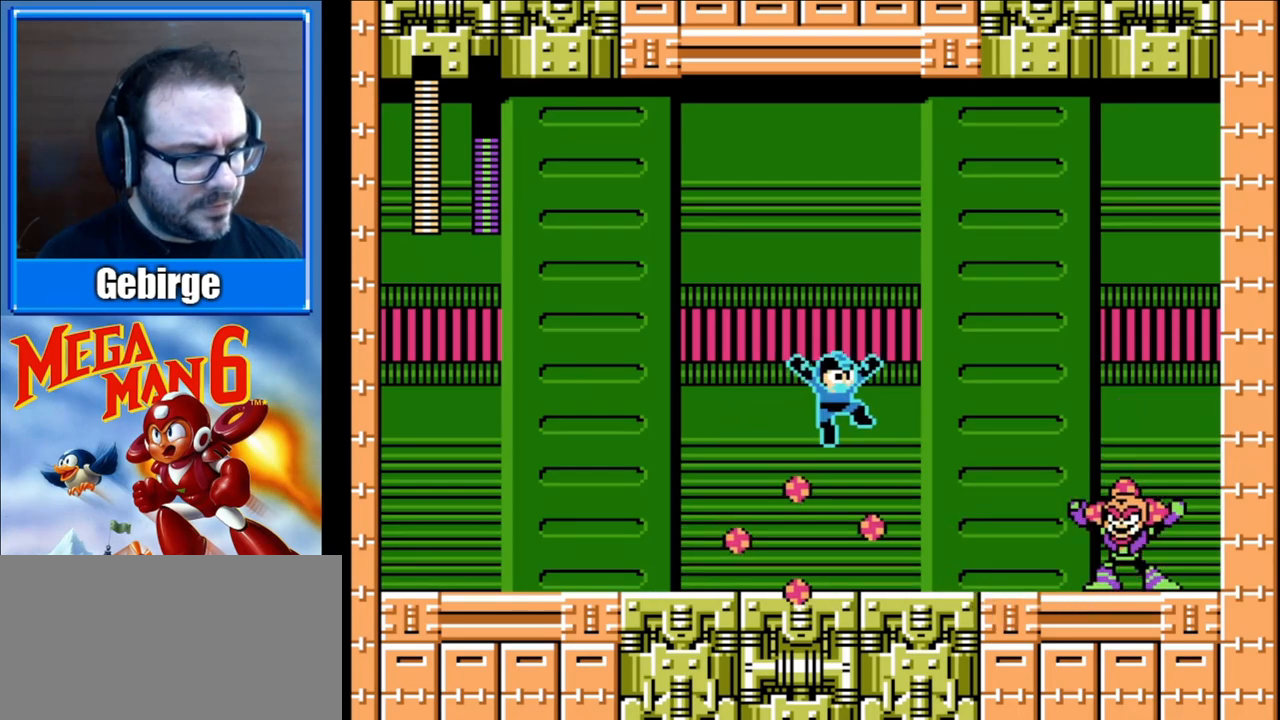
{"buttons": ["B", "DPAD_LEFT"], "events": [[150, "A", "up"], [283, "B", "up"], [333, "DPAD_RIGHT", "up"], [383, "B", "down"], [433, "DPAD_LEFT", "down"]]}
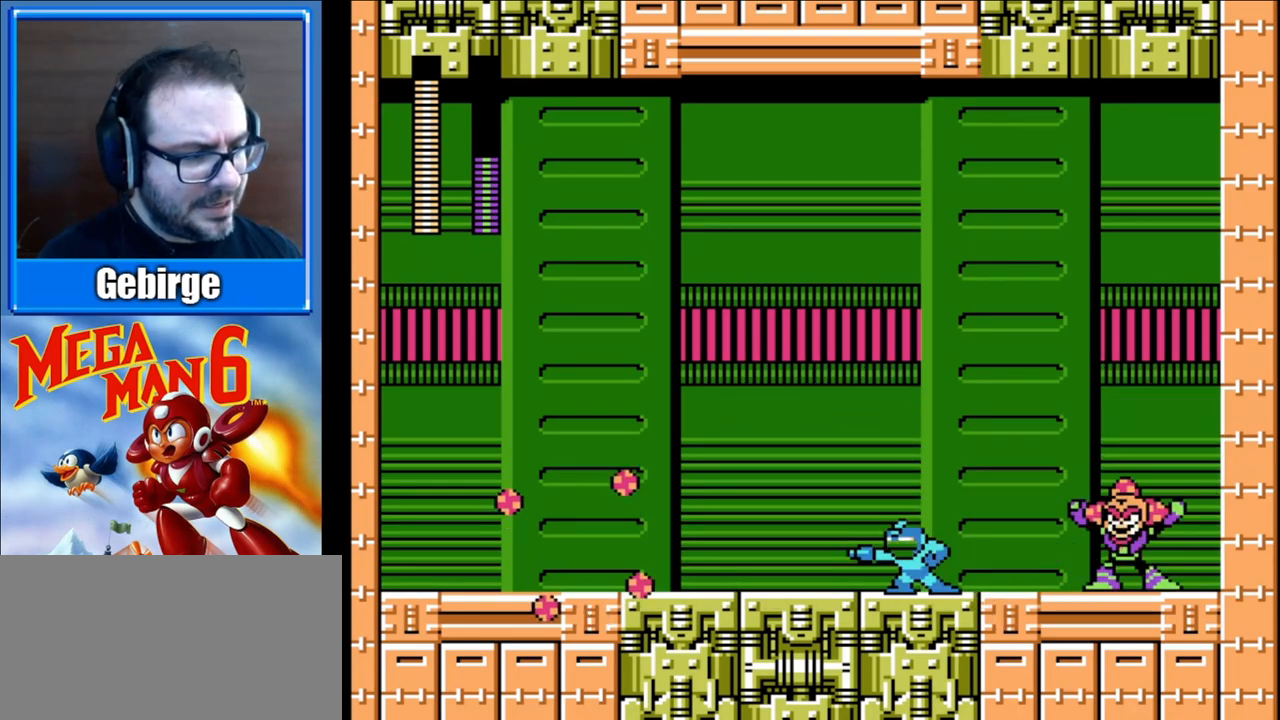
{"buttons": ["B"], "events": [[183, "DPAD_LEFT", "up"]]}
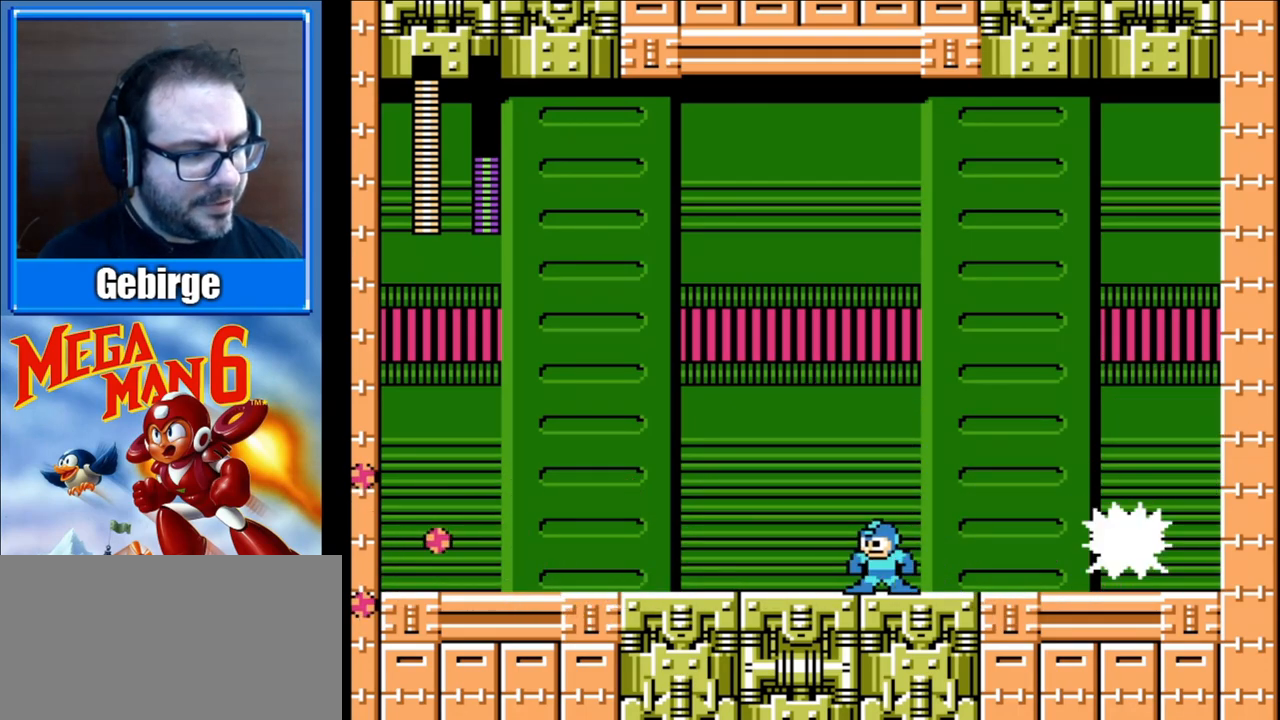
{"buttons": ["A", "B", "DPAD_LEFT"], "events": [[217, "DPAD_LEFT", "down"], [317, "A", "down"]]}
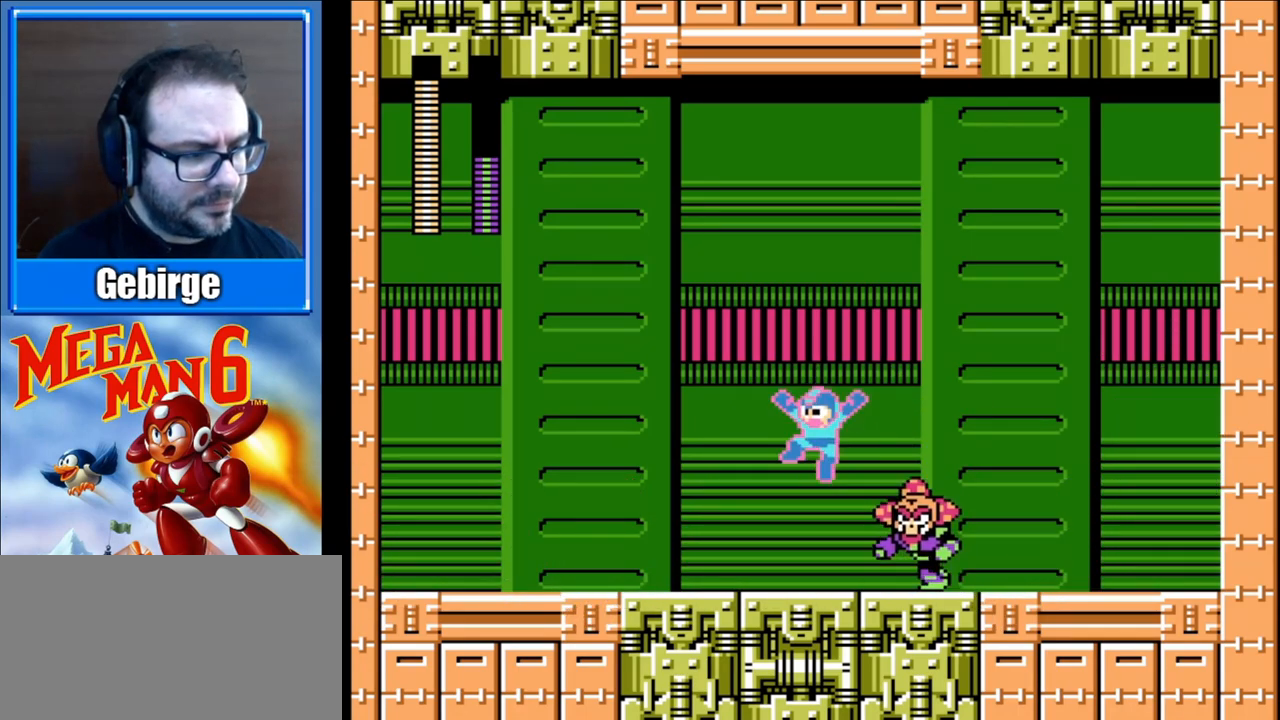
{"buttons": ["B"], "events": [[367, "A", "up"], [500, "DPAD_LEFT", "up"]]}
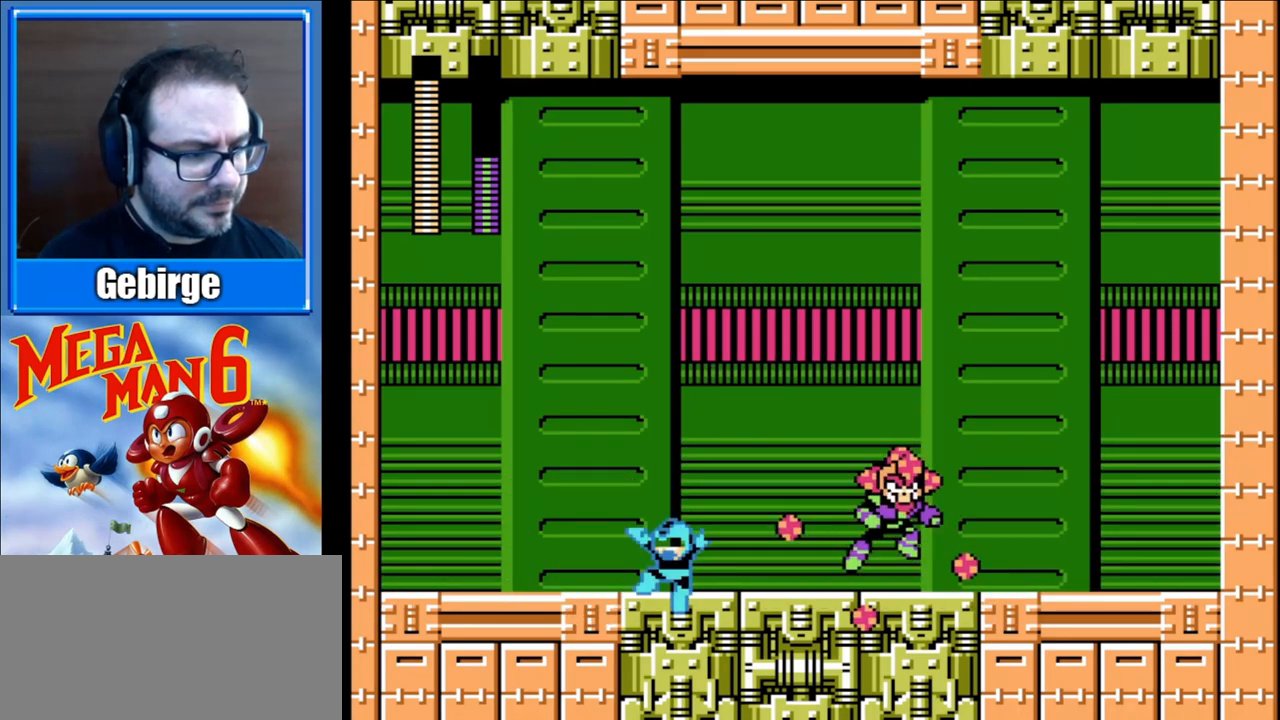
{"buttons": ["B", "DPAD_RIGHT"], "events": [[367, "DPAD_RIGHT", "down"]]}
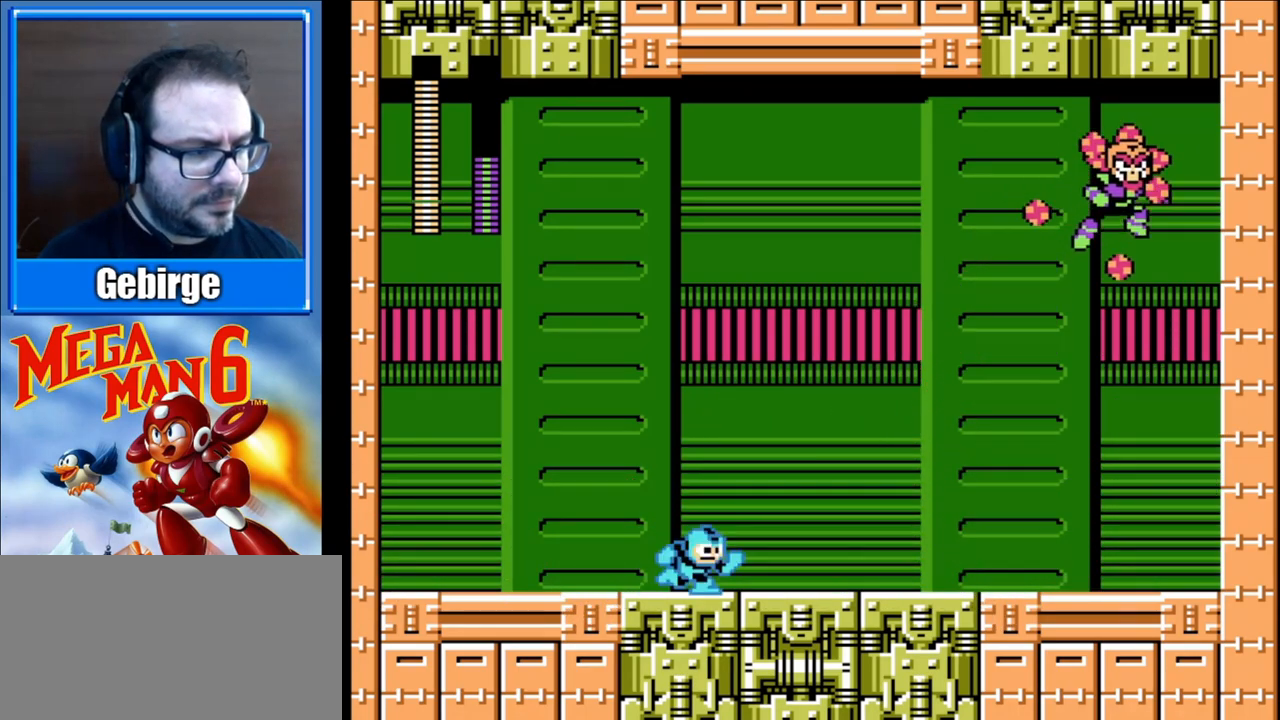
{"buttons": ["B", "DPAD_LEFT"], "events": [[33, "DPAD_RIGHT", "up"], [200, "DPAD_LEFT", "down"]]}
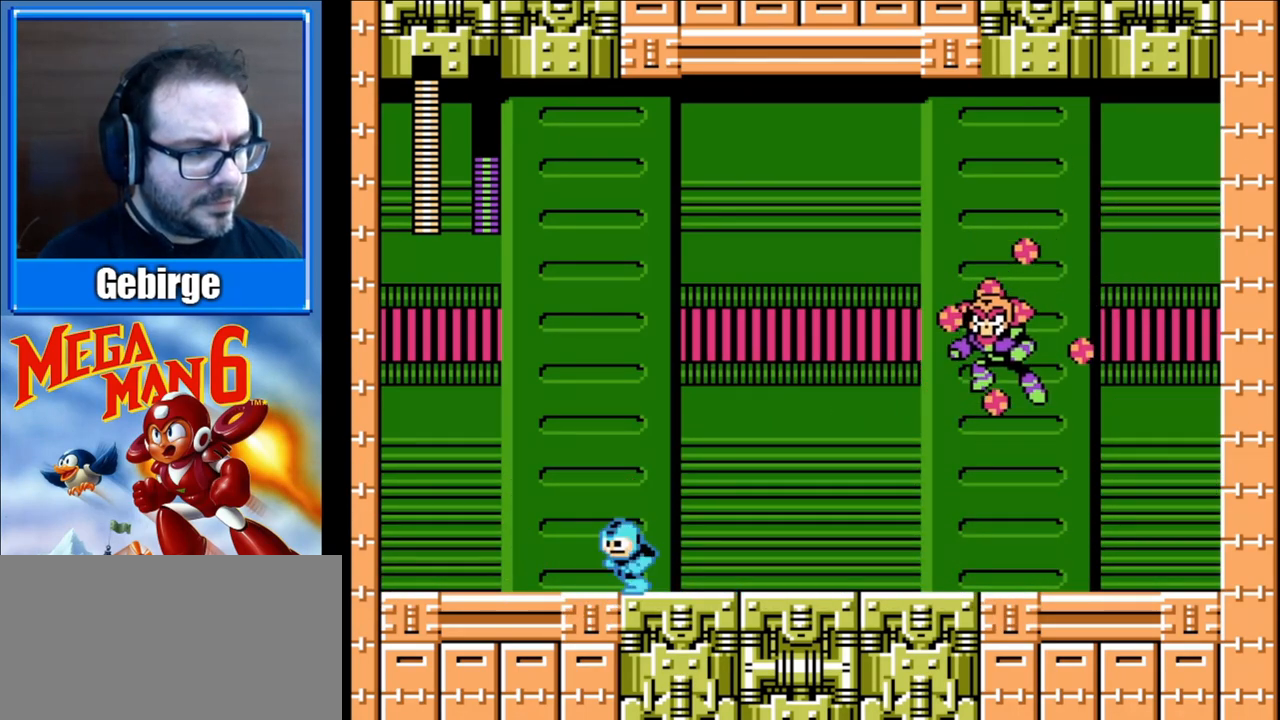
{"buttons": ["A", "B", "DPAD_RIGHT"], "events": [[83, "DPAD_LEFT", "up"], [250, "A", "down"], [267, "DPAD_RIGHT", "down"]]}
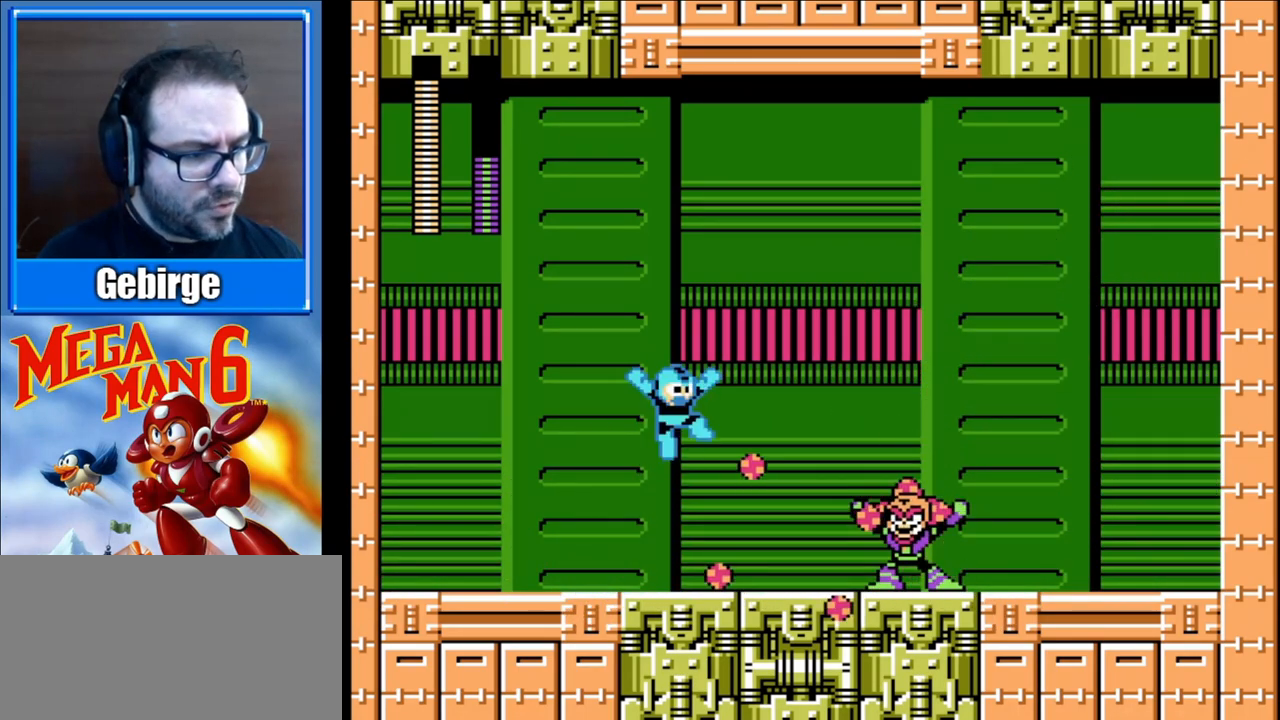
{"buttons": [], "events": [[433, "A", "up"], [433, "DPAD_RIGHT", "up"], [483, "B", "up"]]}
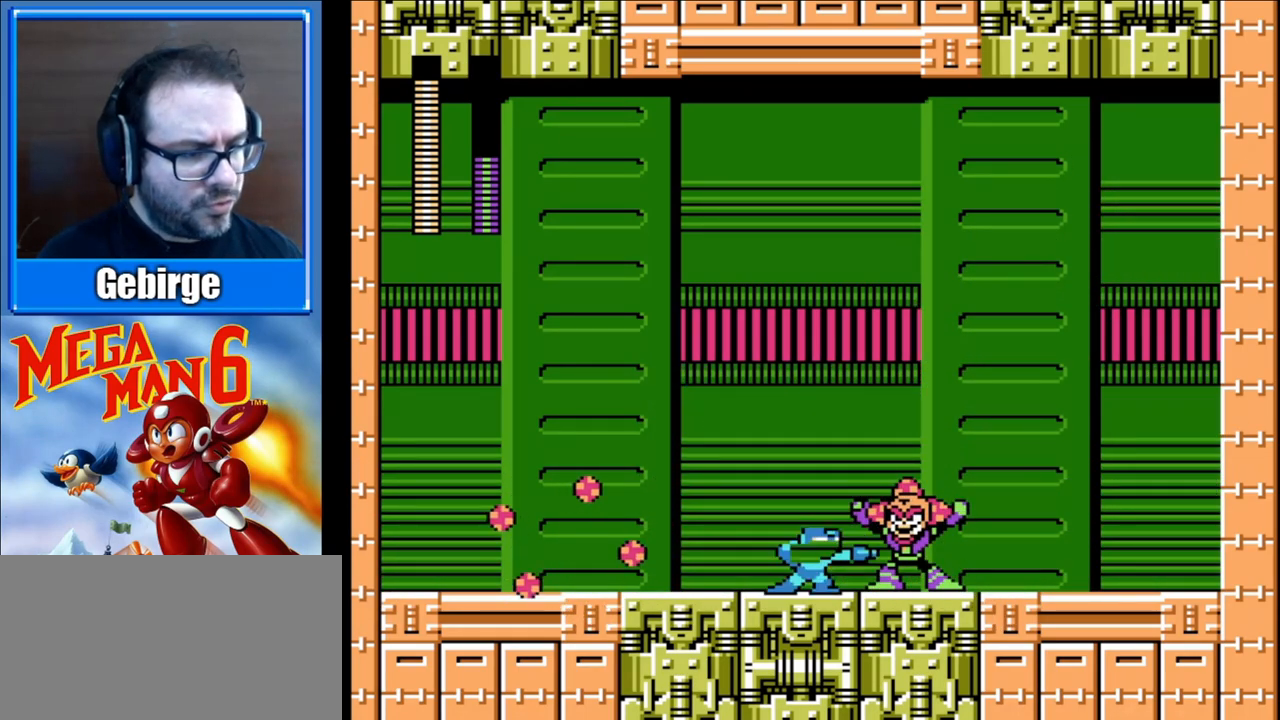
{"buttons": ["B", "DPAD_LEFT"], "events": [[67, "B", "down"], [233, "DPAD_LEFT", "down"]]}
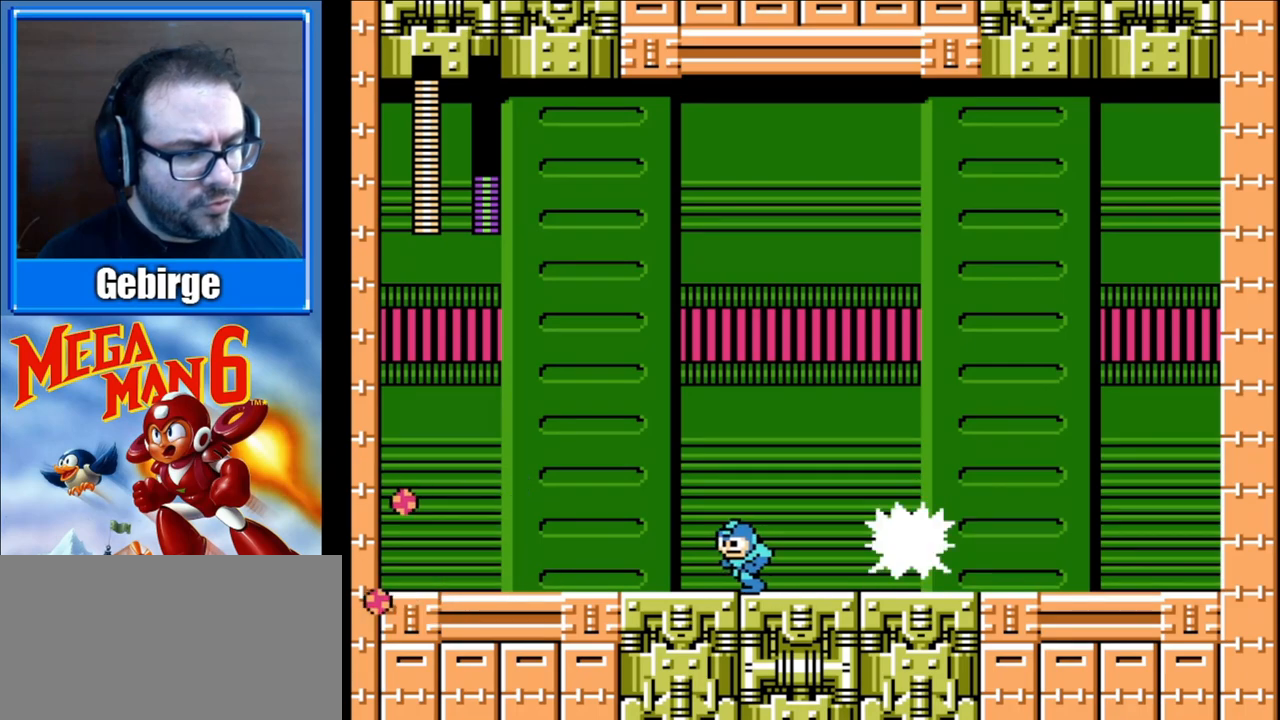
{"buttons": ["B", "DPAD_LEFT"], "events": [[283, "DPAD_LEFT", "up"], [367, "DPAD_LEFT", "down"]]}